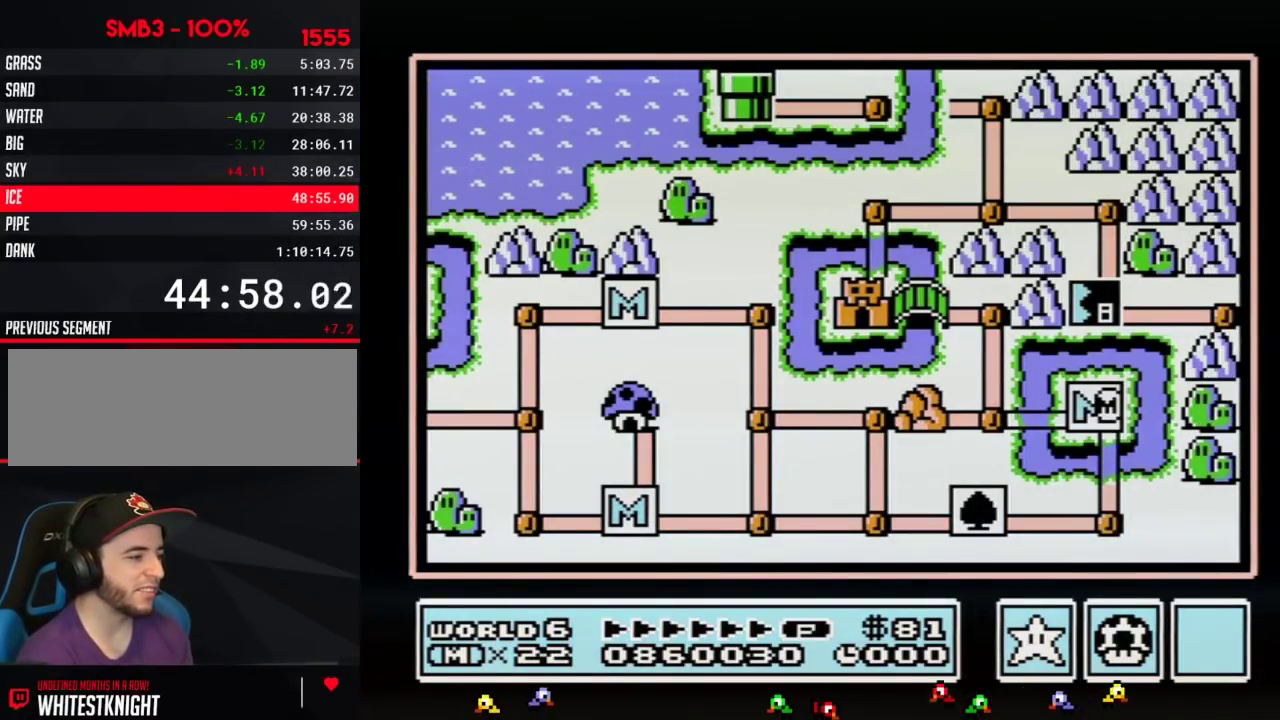
Gameplay with a controller (Nintendo layout); each line is a JSON object with the inputs held at the frame after it. "events" lists button and stick changes between this image and that frame as [ms after this image, input, new state], when the widget could be followed in between. Not read: L3 R3.
{"buttons": ["DPAD_LEFT"], "events": [[83, "DPAD_LEFT", "down"]]}
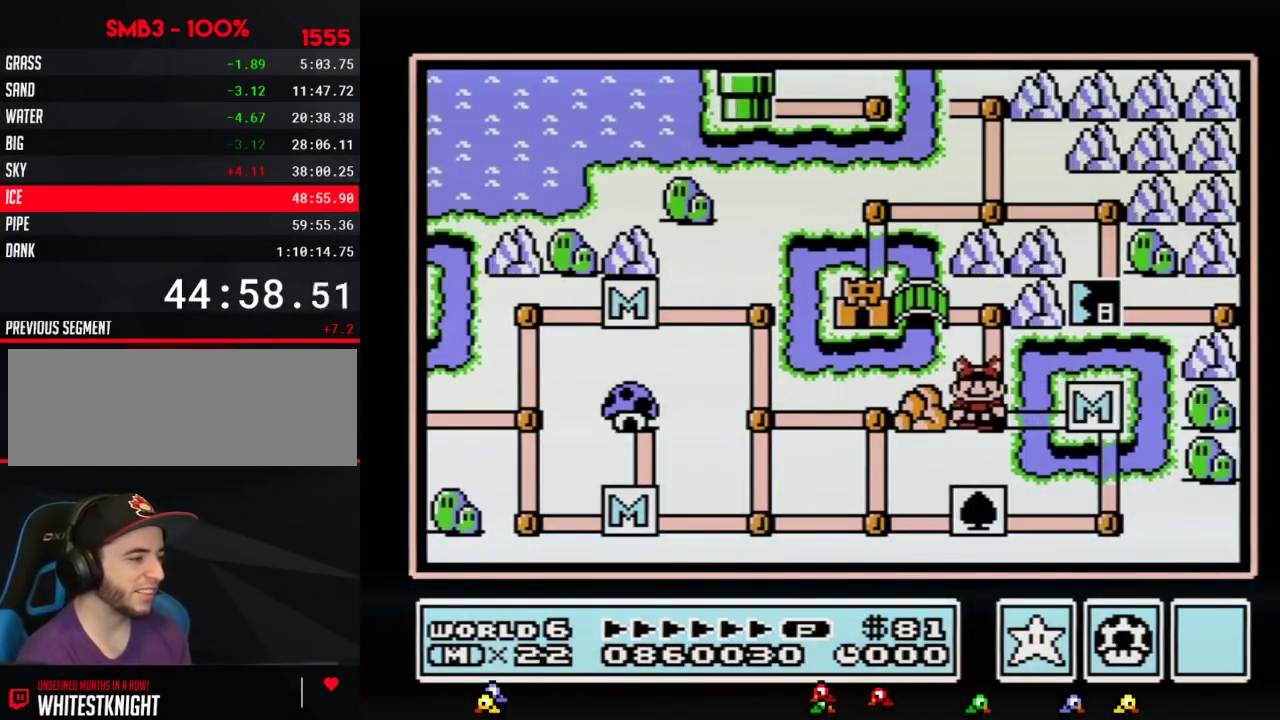
{"buttons": ["DPAD_LEFT"], "events": [[33, "DPAD_LEFT", "up"], [117, "DPAD_UP", "down"], [317, "DPAD_UP", "up"], [400, "DPAD_LEFT", "down"]]}
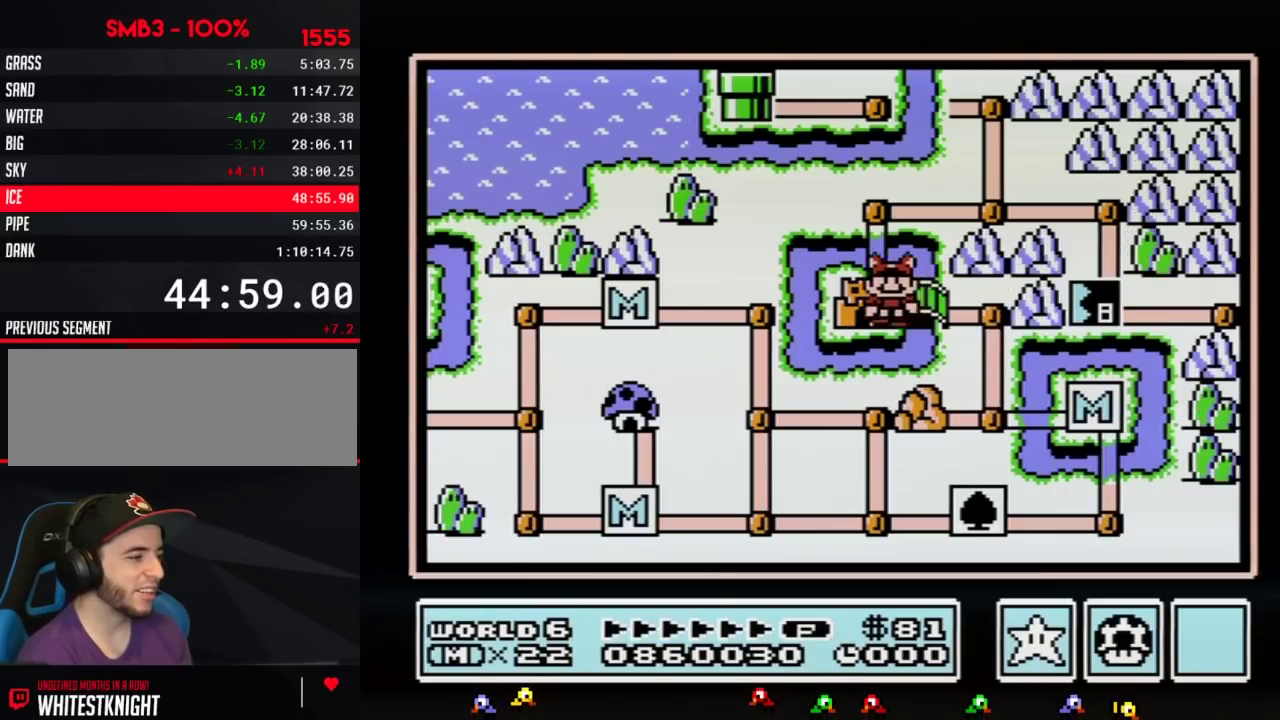
{"buttons": [], "events": [[83, "DPAD_LEFT", "up"]]}
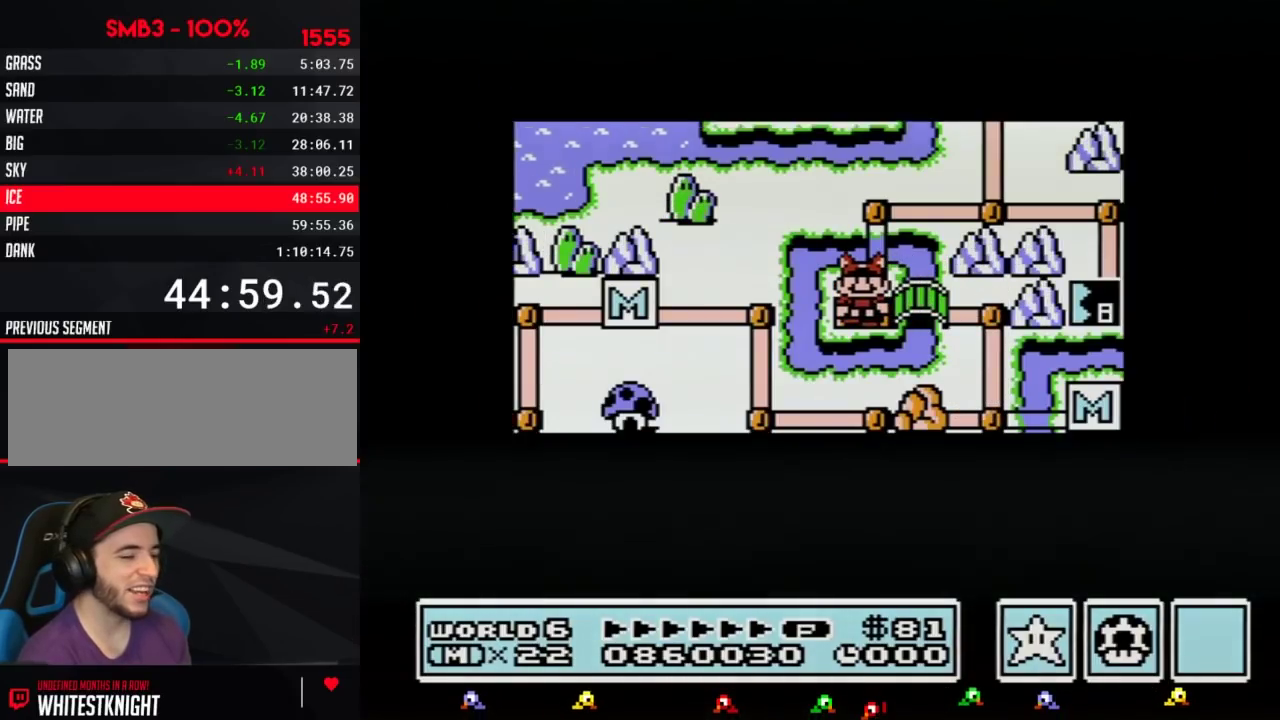
{"buttons": [], "events": []}
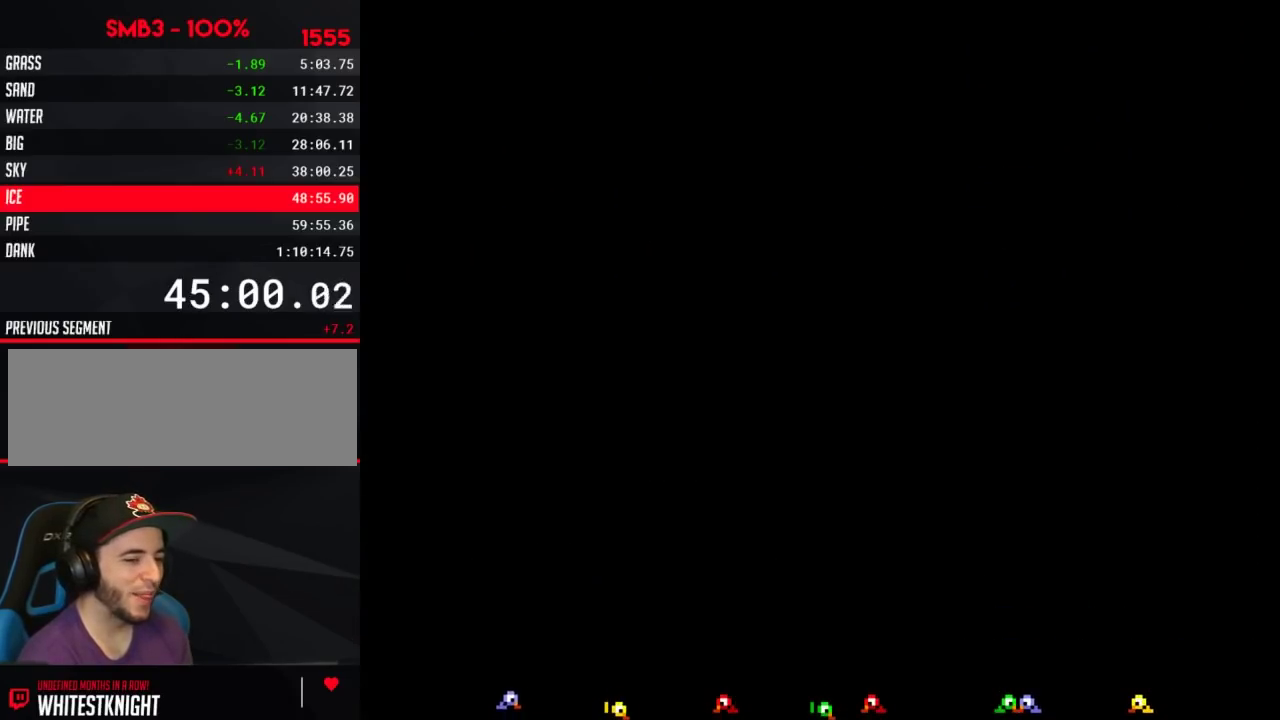
{"buttons": ["B", "DPAD_RIGHT"], "events": [[250, "B", "down"], [250, "DPAD_RIGHT", "down"]]}
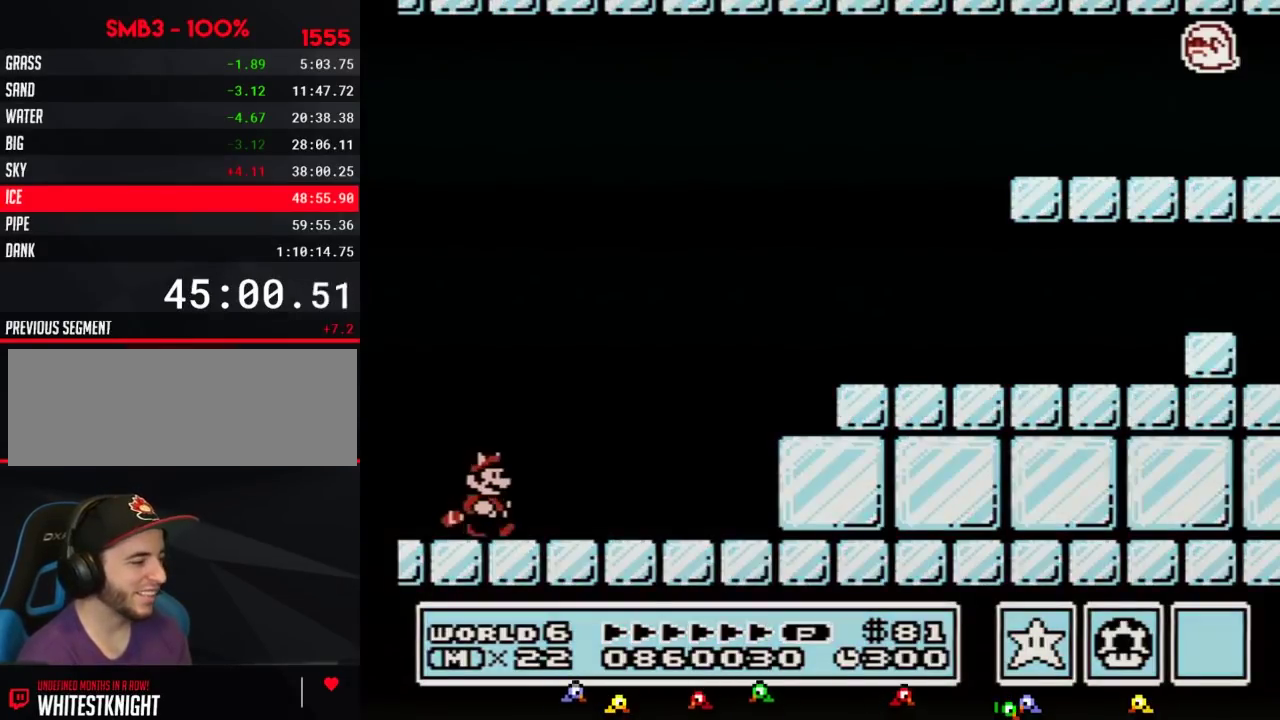
{"buttons": ["B", "DPAD_RIGHT"], "events": []}
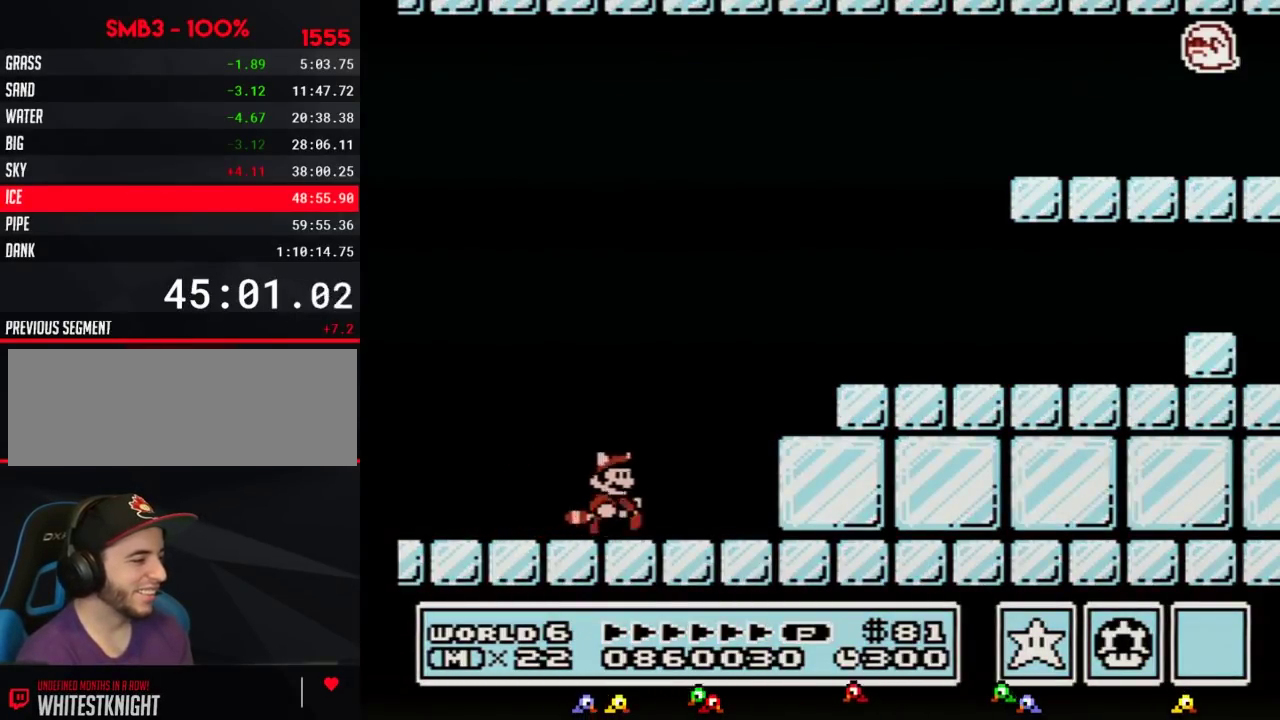
{"buttons": ["B", "DPAD_RIGHT"], "events": [[150, "A", "down"], [367, "A", "up"]]}
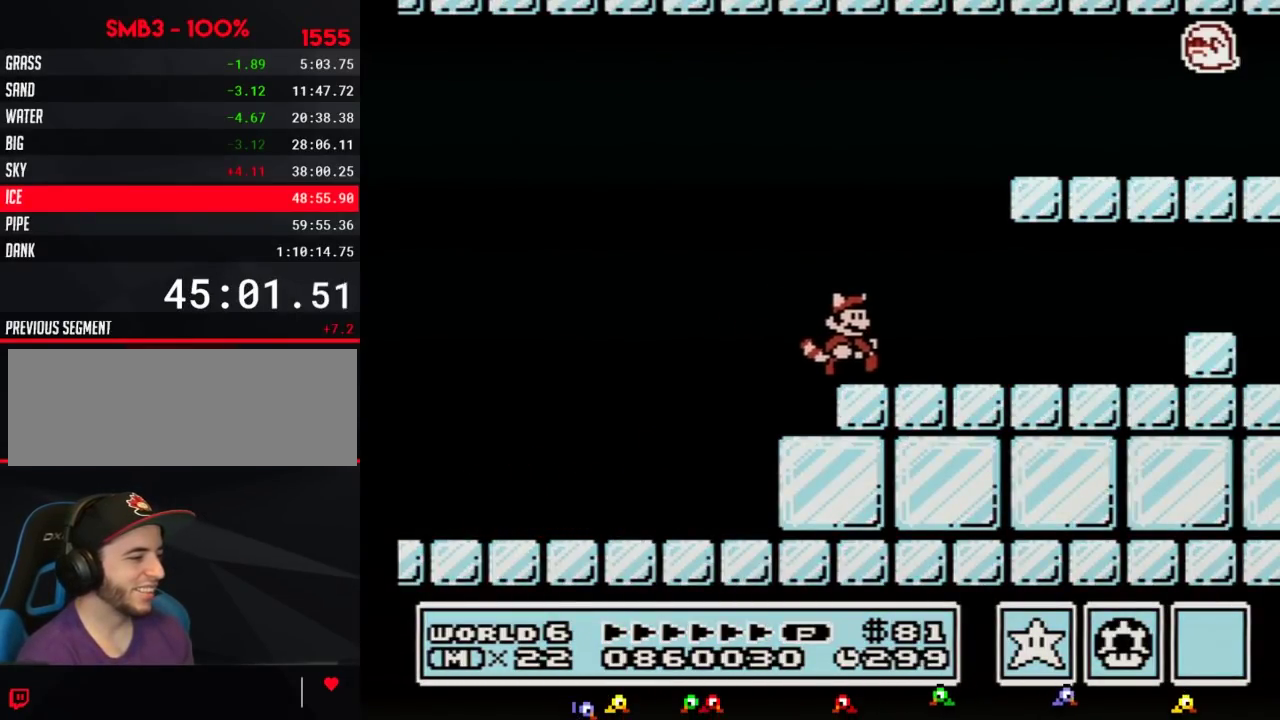
{"buttons": ["B", "DPAD_DOWN", "DPAD_RIGHT"], "events": [[500, "DPAD_DOWN", "down"]]}
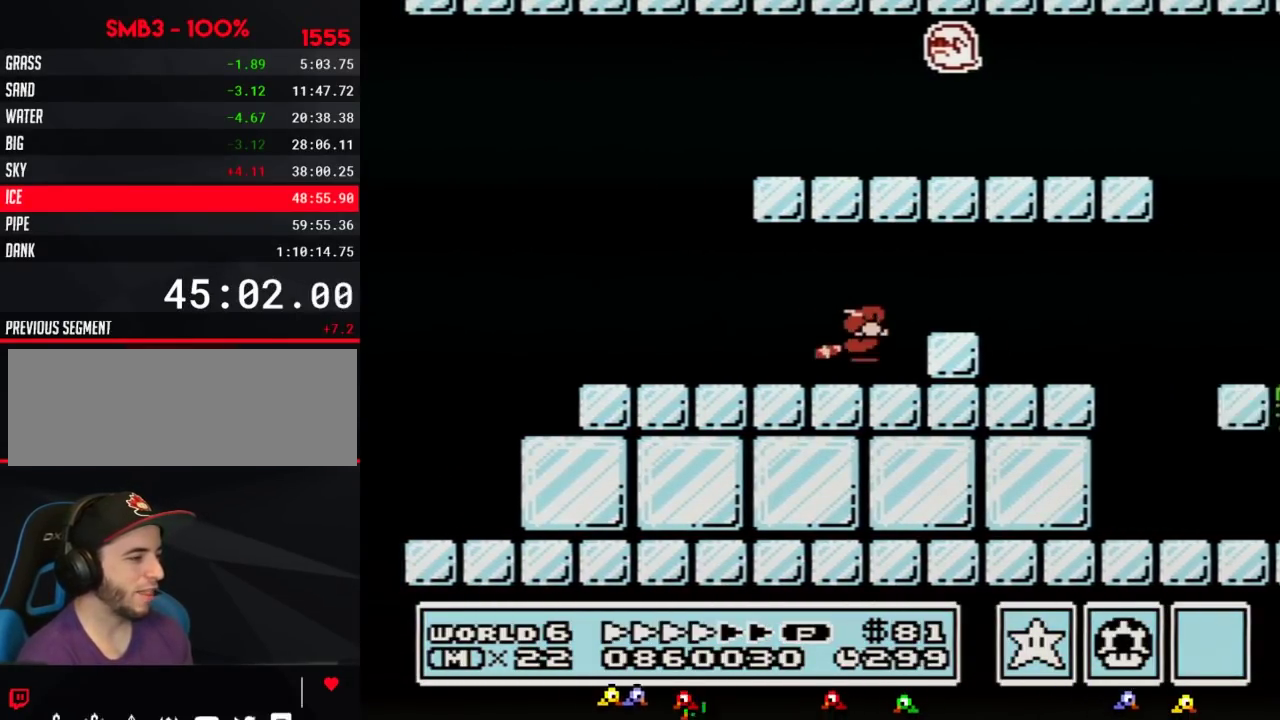
{"buttons": ["B", "DPAD_RIGHT"], "events": [[33, "DPAD_RIGHT", "up"], [67, "A", "down"], [117, "A", "up"], [117, "DPAD_DOWN", "up"], [117, "DPAD_RIGHT", "down"], [183, "DPAD_UP", "down"], [217, "A", "down"], [283, "A", "up"], [367, "DPAD_UP", "up"]]}
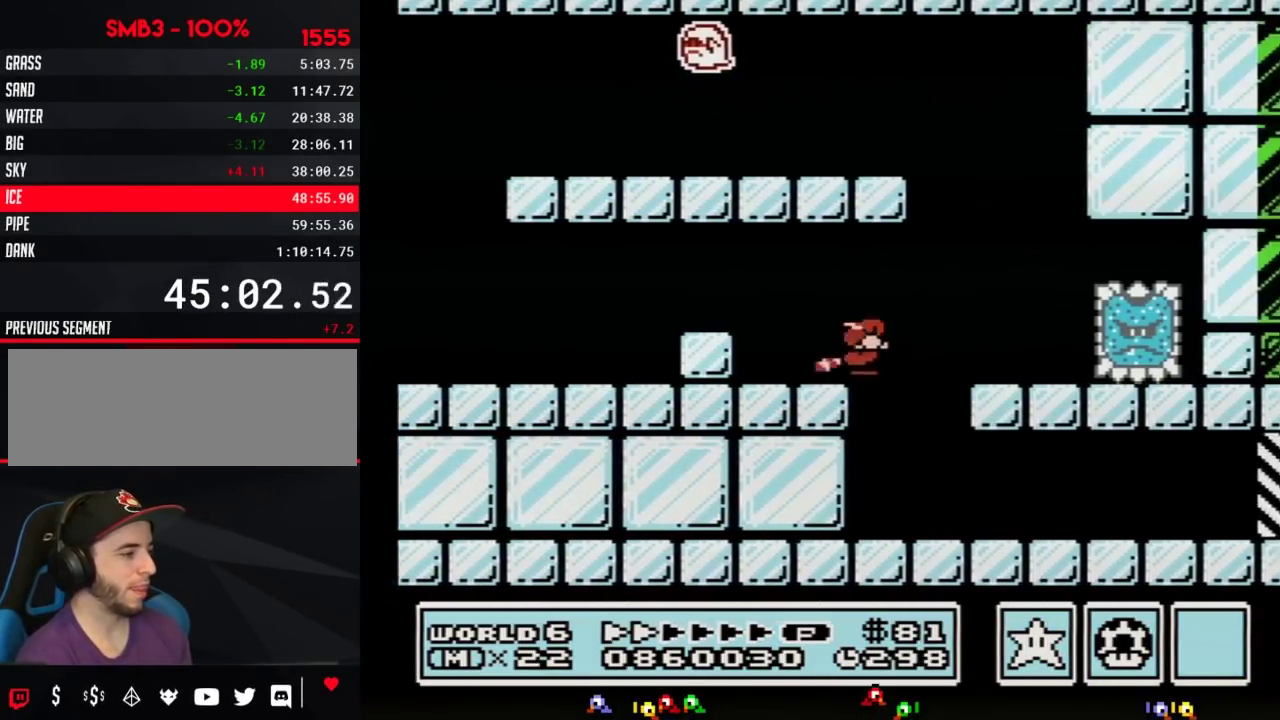
{"buttons": ["B", "DPAD_RIGHT"], "events": [[33, "DPAD_RIGHT", "up"], [117, "DPAD_RIGHT", "down"], [250, "DPAD_UP", "down"], [333, "DPAD_UP", "up"]]}
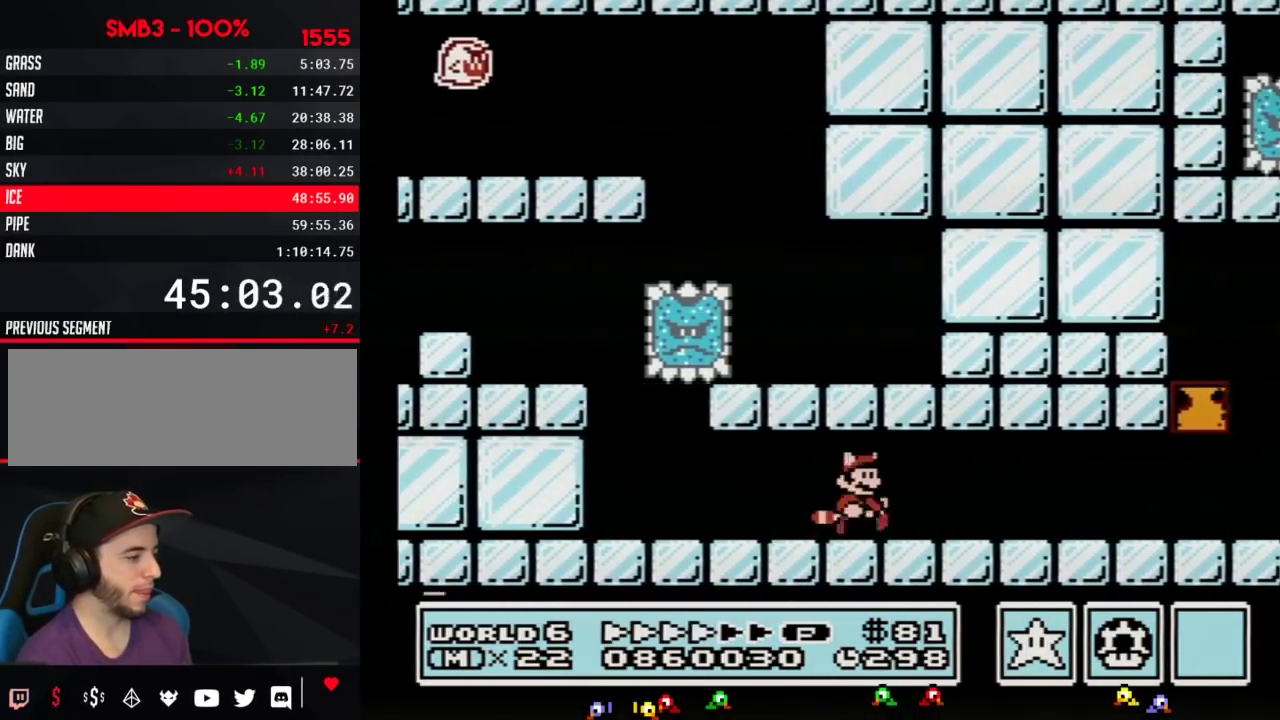
{"buttons": ["B", "DPAD_RIGHT"], "events": []}
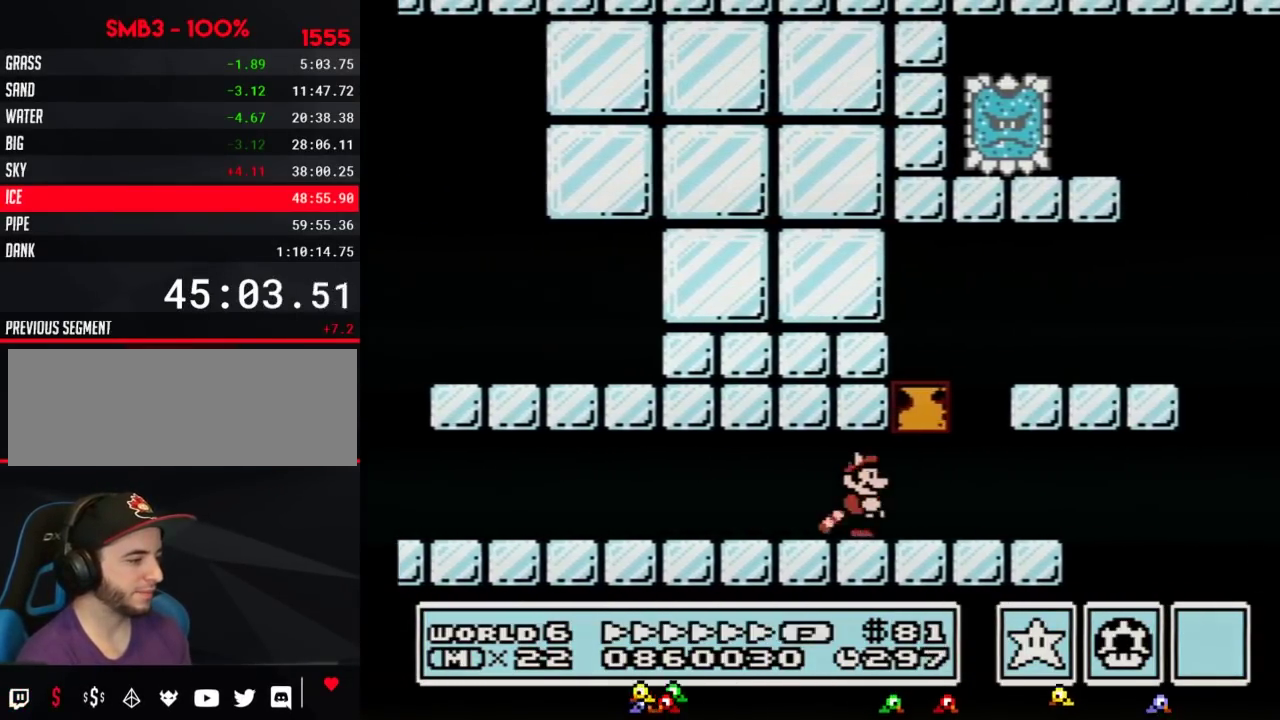
{"buttons": ["A", "B", "DPAD_RIGHT"], "events": [[217, "DPAD_UP", "down"], [333, "A", "down"], [500, "DPAD_UP", "up"]]}
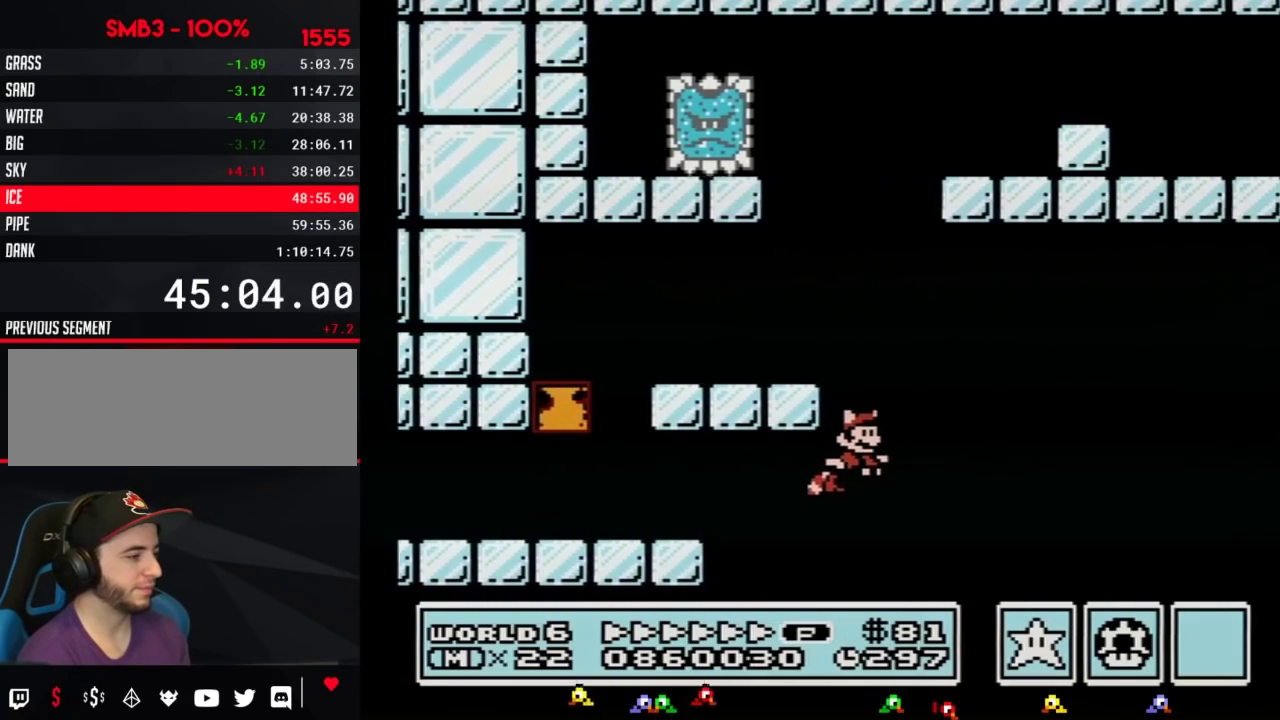
{"buttons": ["A", "B", "DPAD_RIGHT"], "events": [[67, "A", "up"], [500, "A", "down"]]}
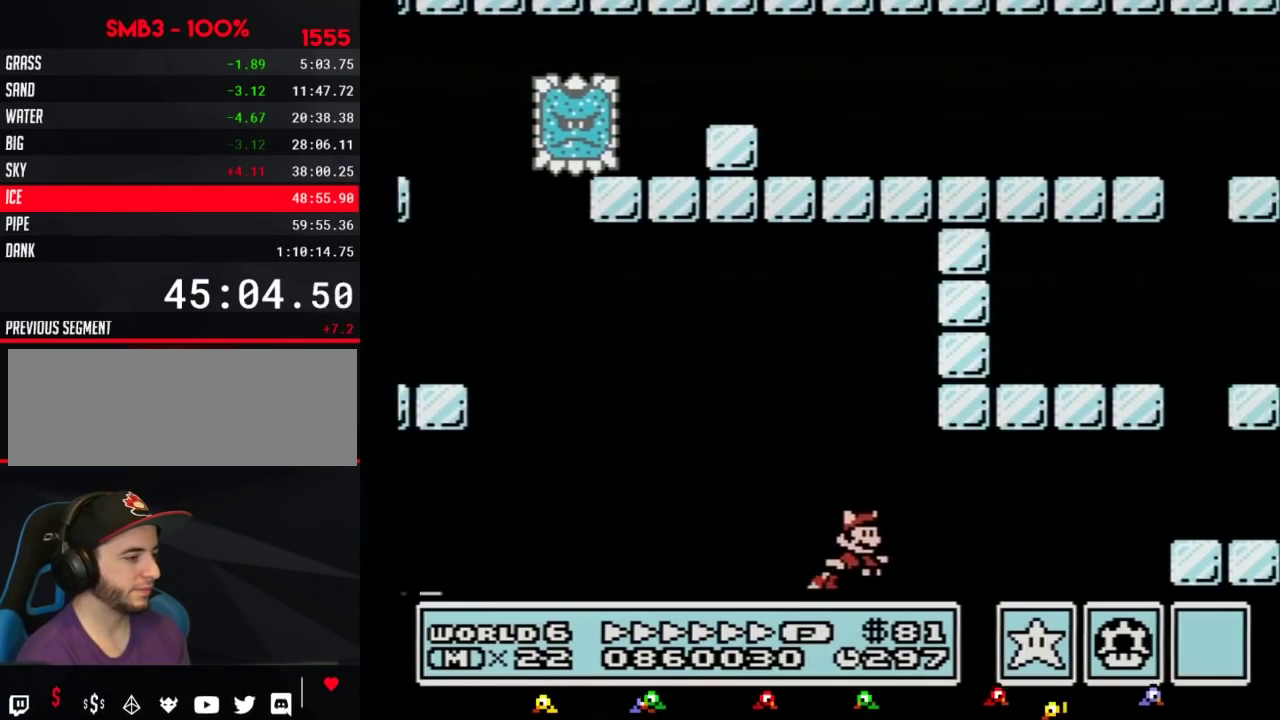
{"buttons": ["B", "DPAD_RIGHT"], "events": [[83, "A", "up"], [250, "A", "down"], [333, "A", "up"]]}
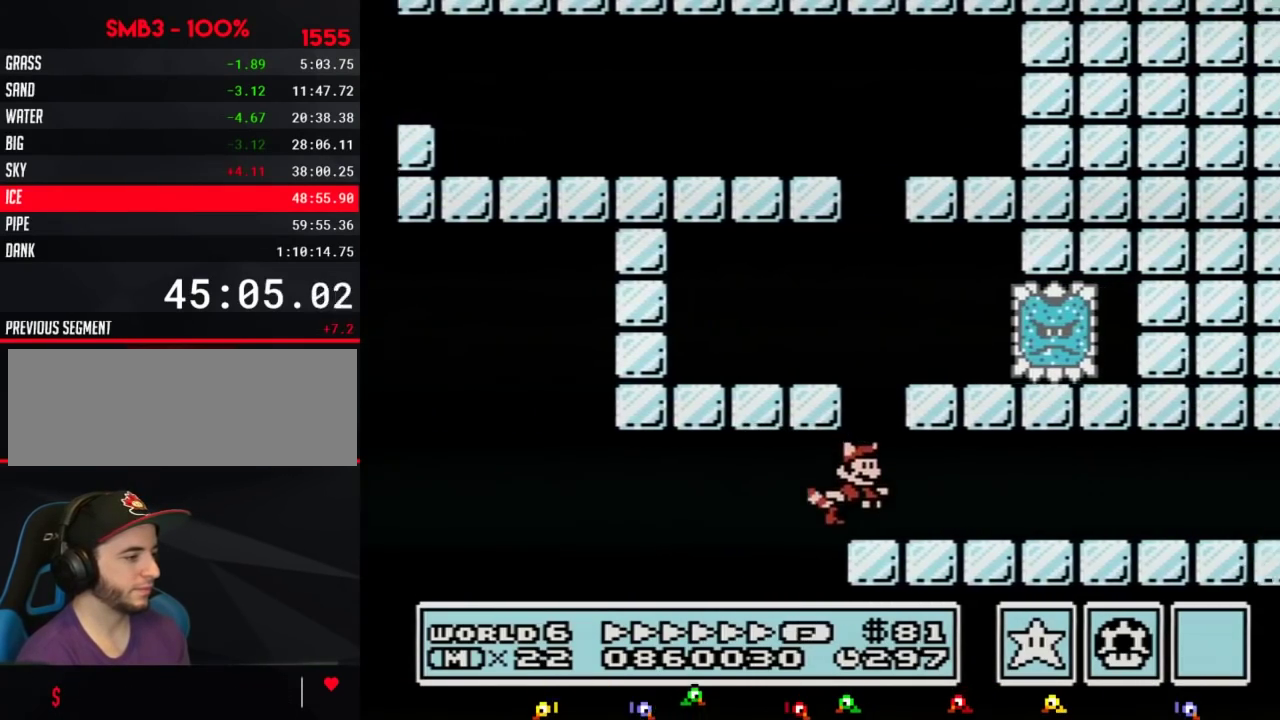
{"buttons": ["B", "DPAD_RIGHT"], "events": []}
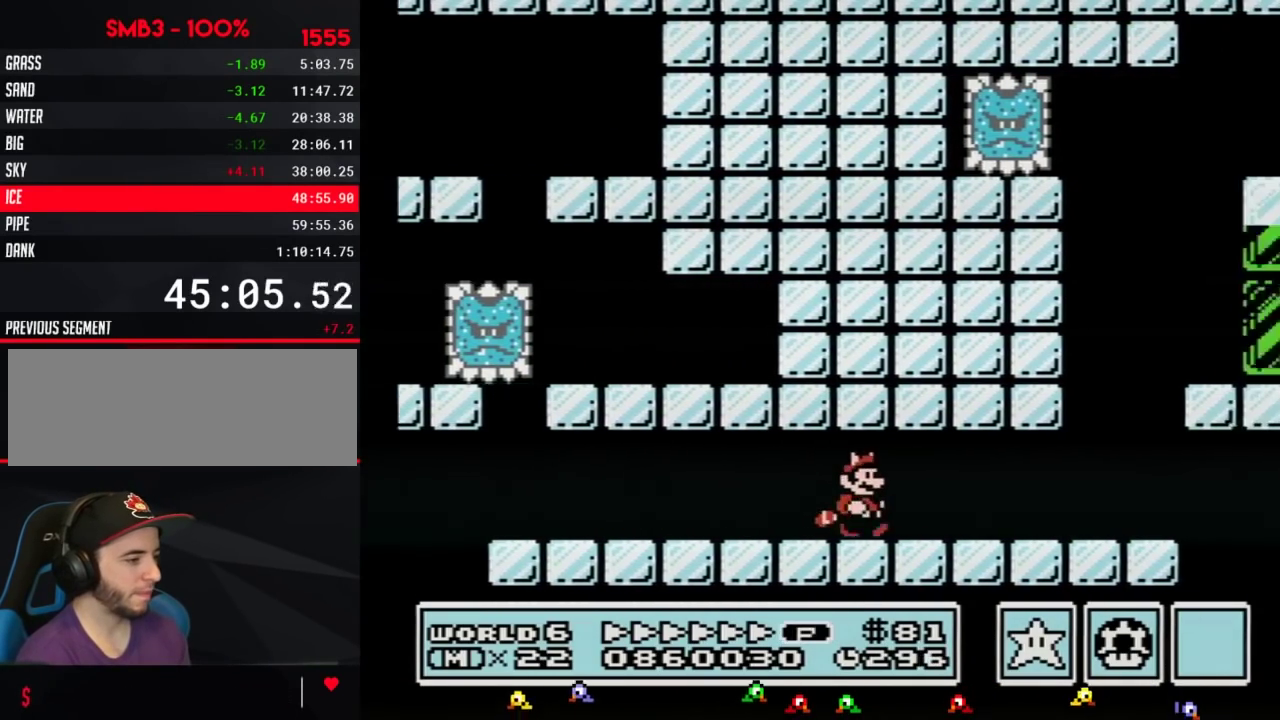
{"buttons": ["B", "DPAD_DOWN"], "events": [[467, "DPAD_DOWN", "down"], [500, "DPAD_RIGHT", "up"]]}
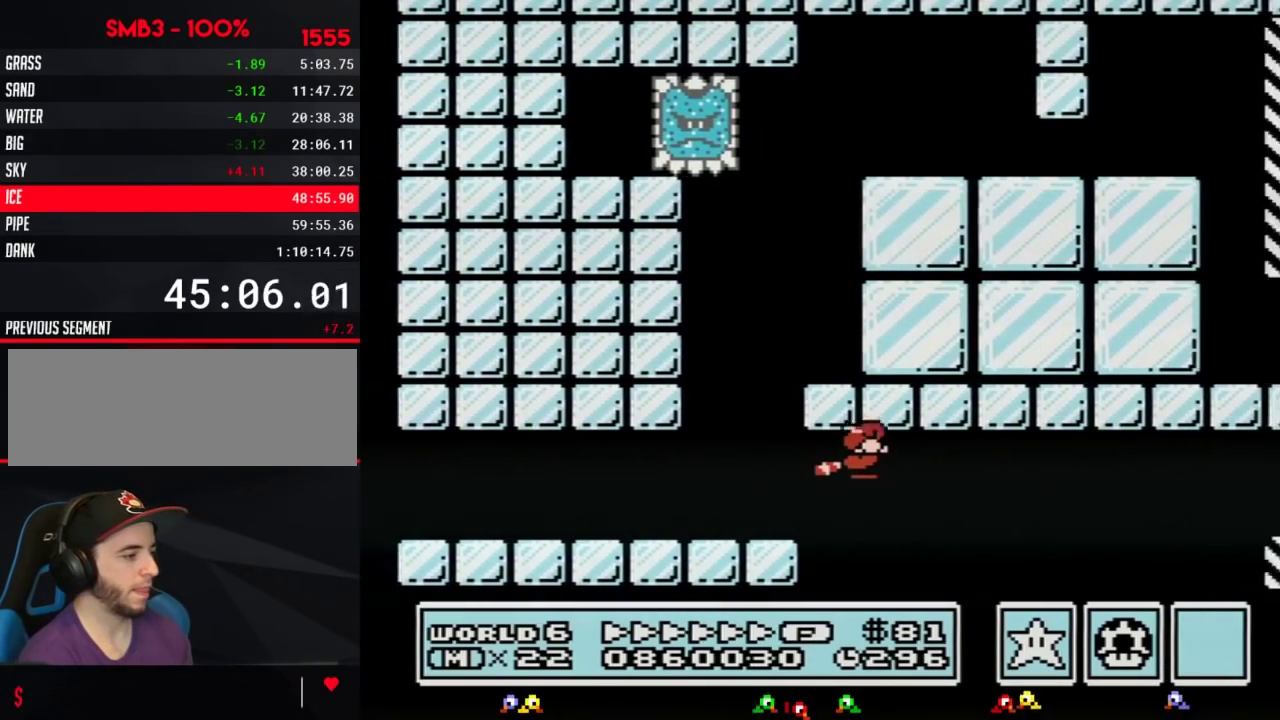
{"buttons": ["B", "DPAD_RIGHT"], "events": [[33, "A", "down"], [50, "DPAD_RIGHT", "down"], [100, "A", "up"], [100, "DPAD_DOWN", "up"], [150, "A", "down"], [467, "A", "up"]]}
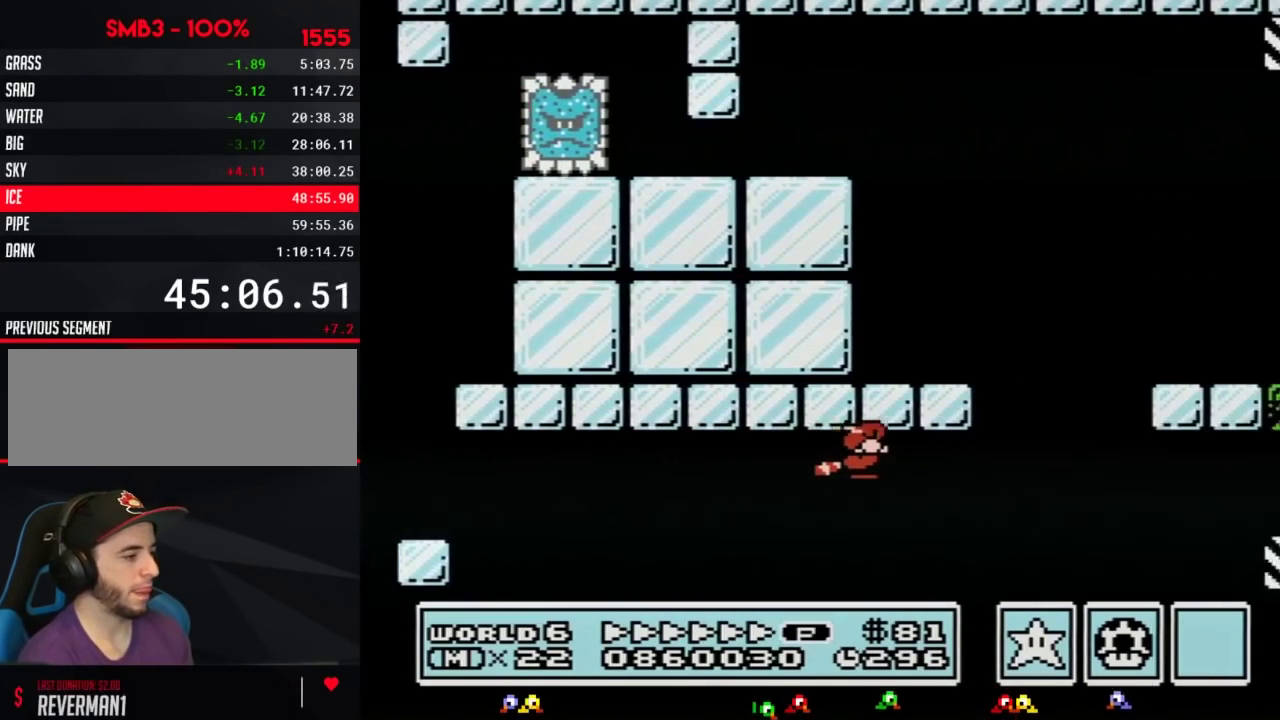
{"buttons": ["A", "B", "DPAD_RIGHT"], "events": [[117, "A", "down"], [150, "DPAD_RIGHT", "up"], [183, "A", "up"], [283, "A", "down"], [317, "DPAD_RIGHT", "down"], [333, "A", "up"], [400, "A", "down"]]}
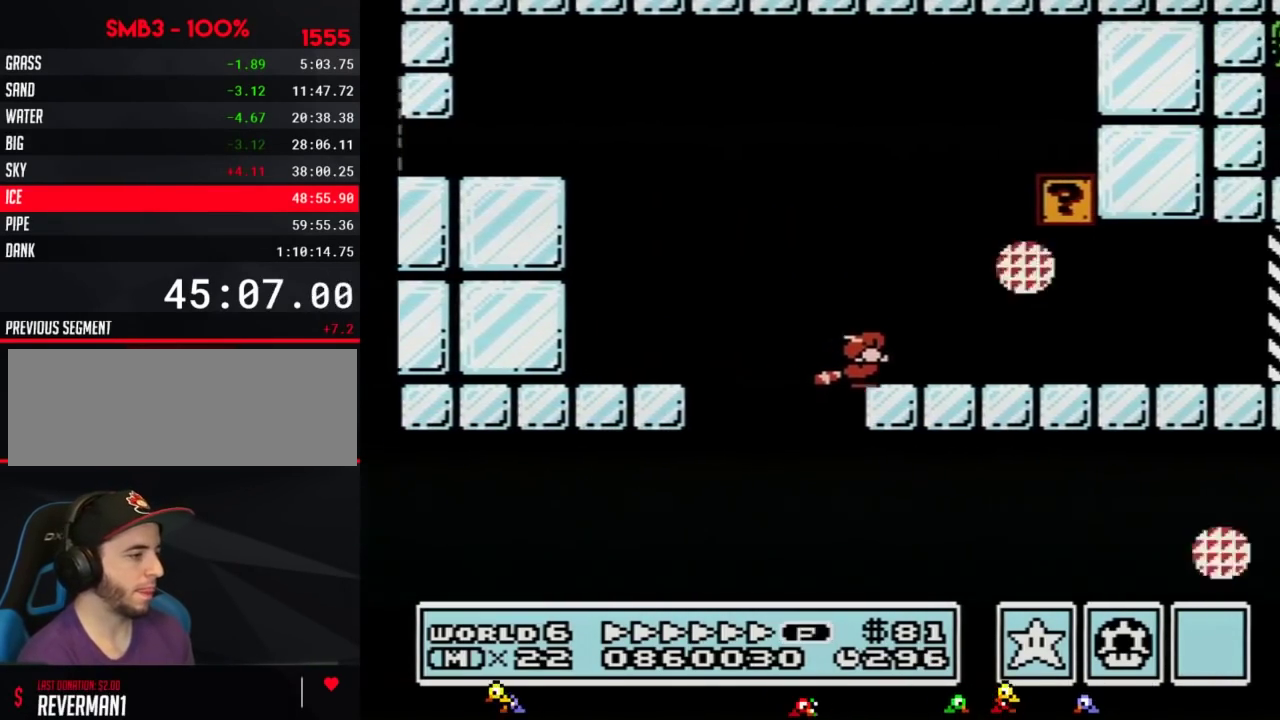
{"buttons": ["B", "DPAD_RIGHT"], "events": [[33, "A", "up"]]}
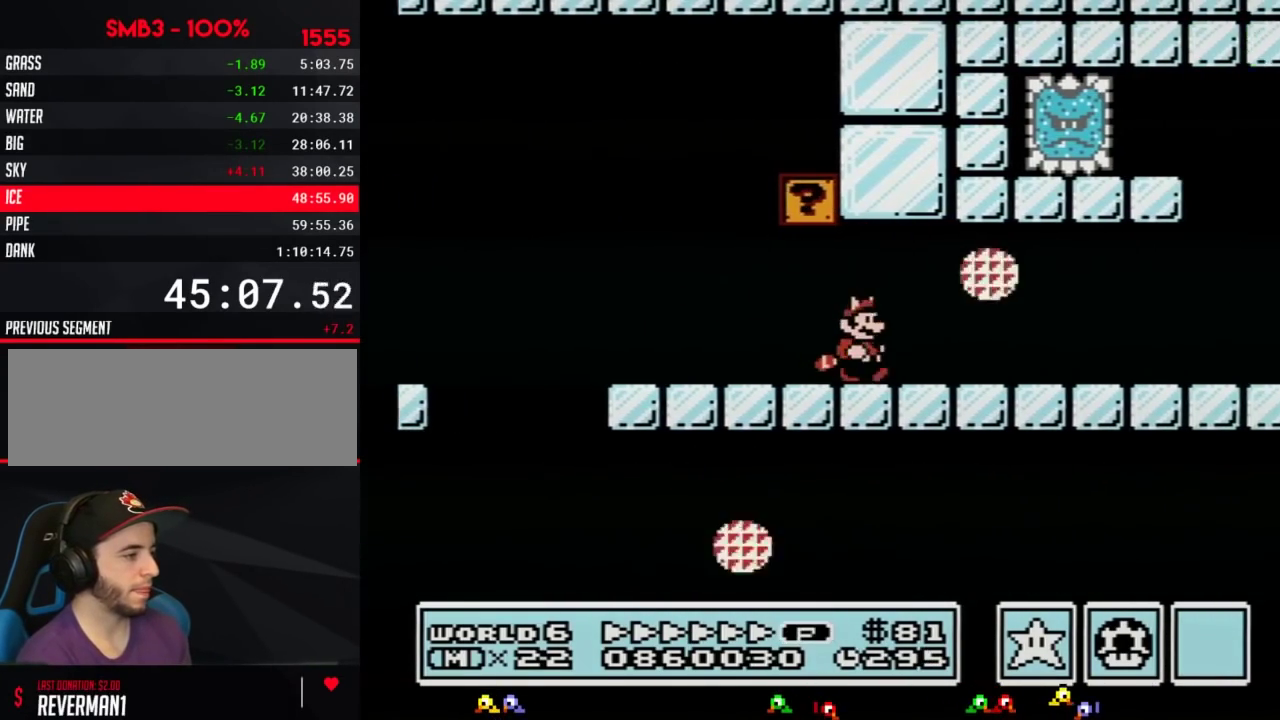
{"buttons": ["B", "DPAD_RIGHT"], "events": []}
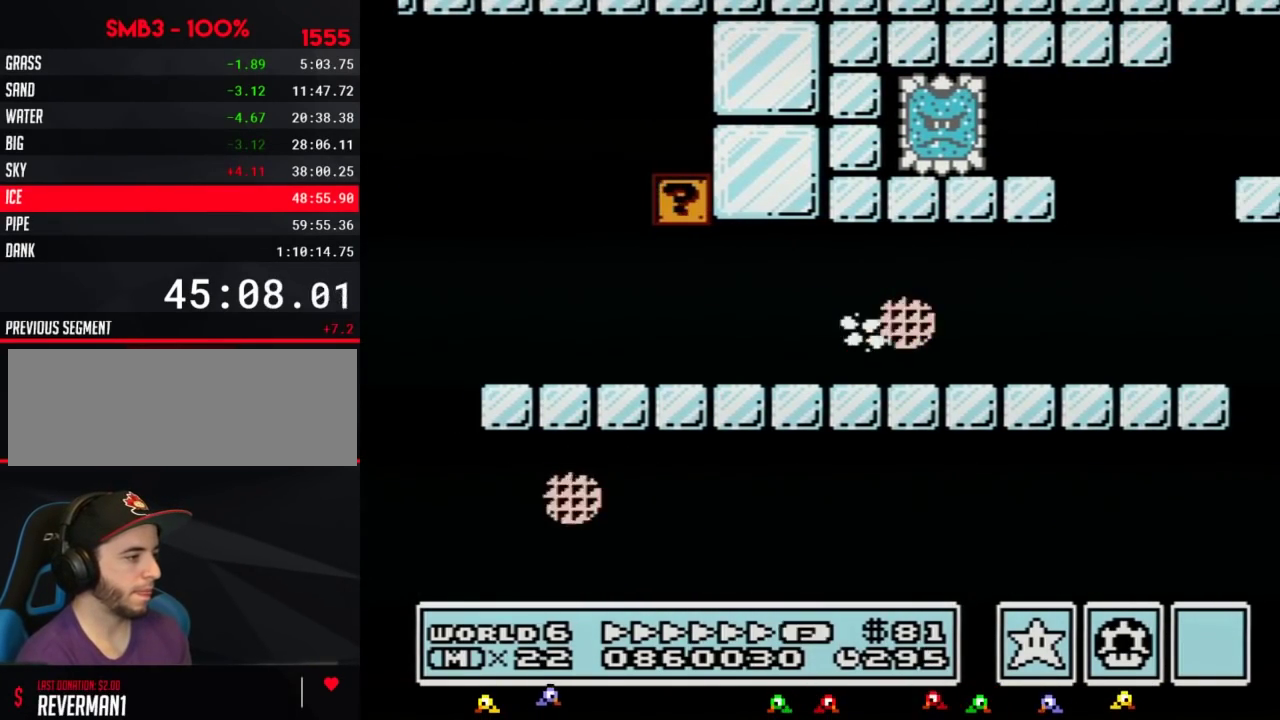
{"buttons": ["A", "B", "DPAD_LEFT"], "events": [[367, "A", "down"], [367, "DPAD_LEFT", "down"], [367, "DPAD_RIGHT", "up"]]}
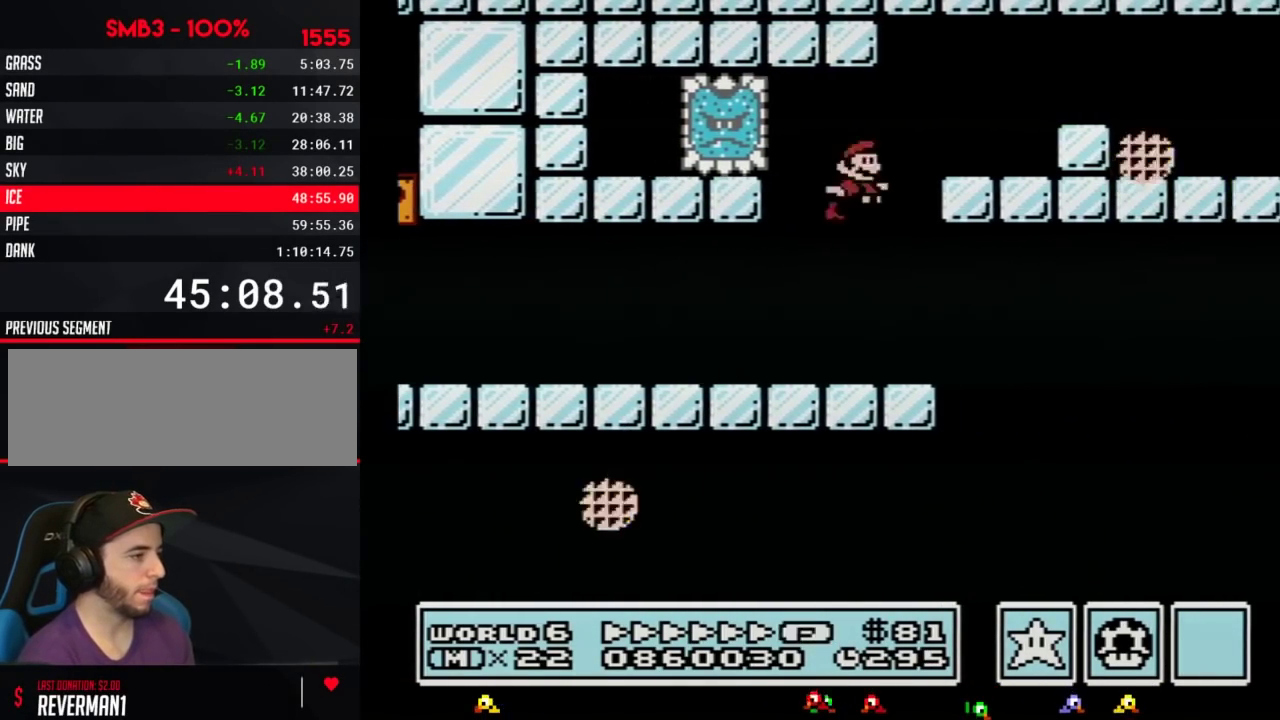
{"buttons": ["B", "DPAD_RIGHT"], "events": [[33, "DPAD_LEFT", "up"], [33, "DPAD_RIGHT", "down"], [317, "A", "up"]]}
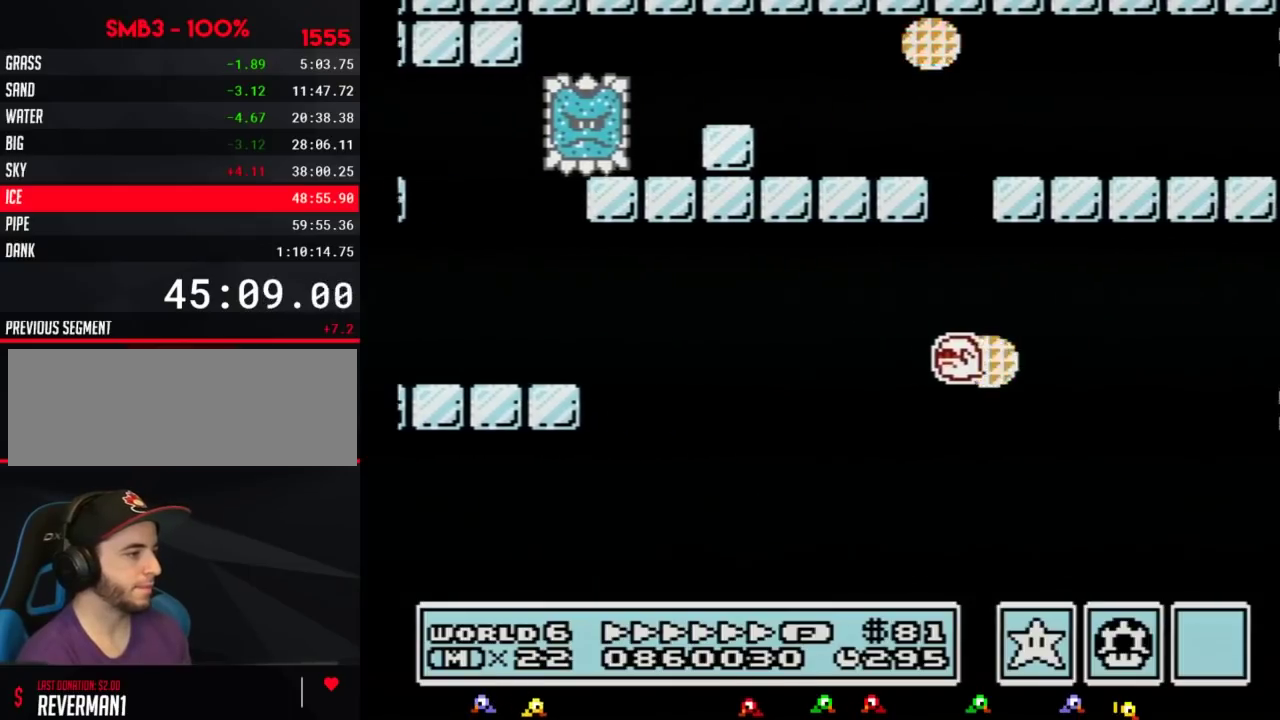
{"buttons": ["B", "DPAD_RIGHT"], "events": []}
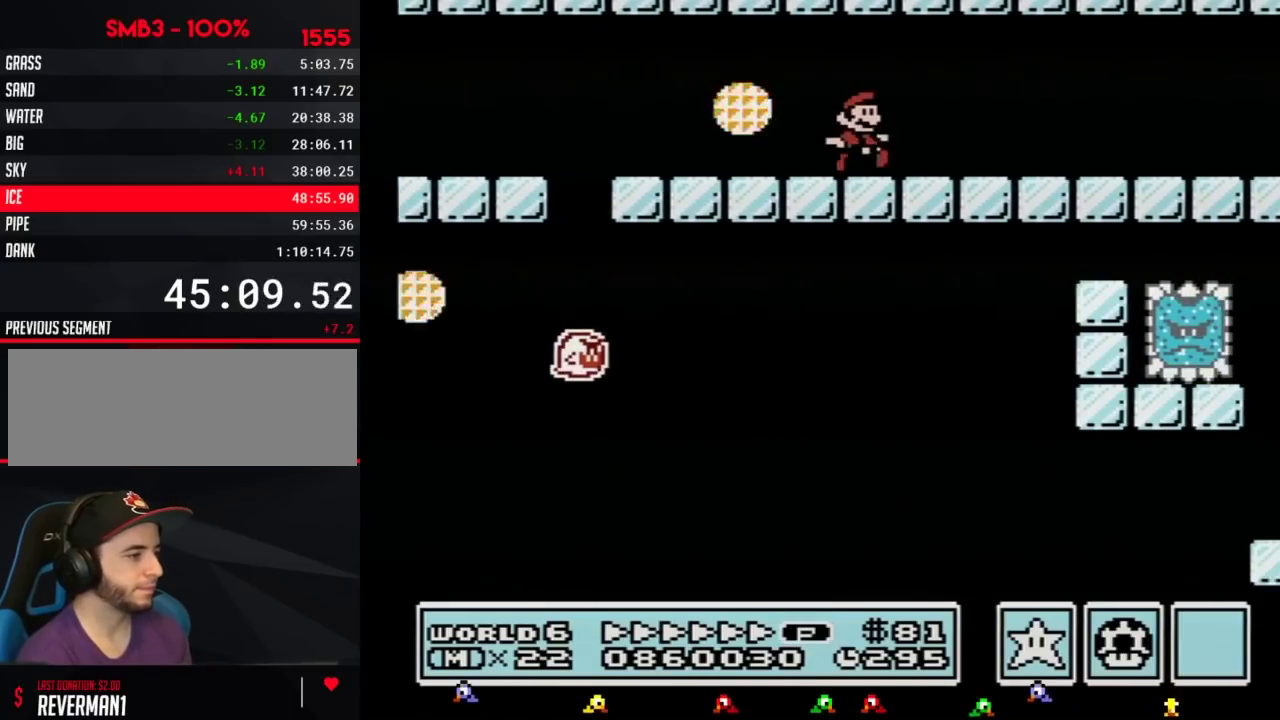
{"buttons": ["B", "DPAD_LEFT"], "events": [[217, "DPAD_RIGHT", "up"], [250, "DPAD_LEFT", "down"]]}